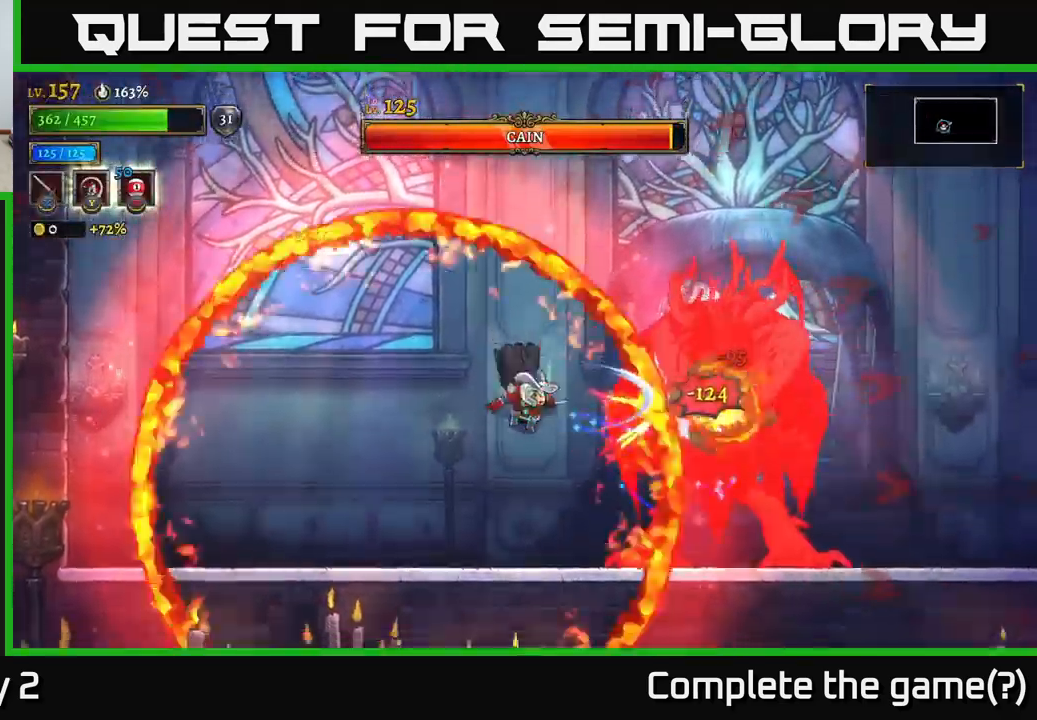
Gameplay with a controller (Xbox layout); each line is a JSON object with the inputs held at the frame after it. "events" lists button and stick changes between this image and that frame as [ms after this image, input, new state], when the widget could be followed in between.
{"buttons": ["A"], "left_stick": "center", "right_stick": "center", "events": [[150, "X", "up"], [250, "A", "down"], [367, "X", "down"], [500, "X", "up"]]}
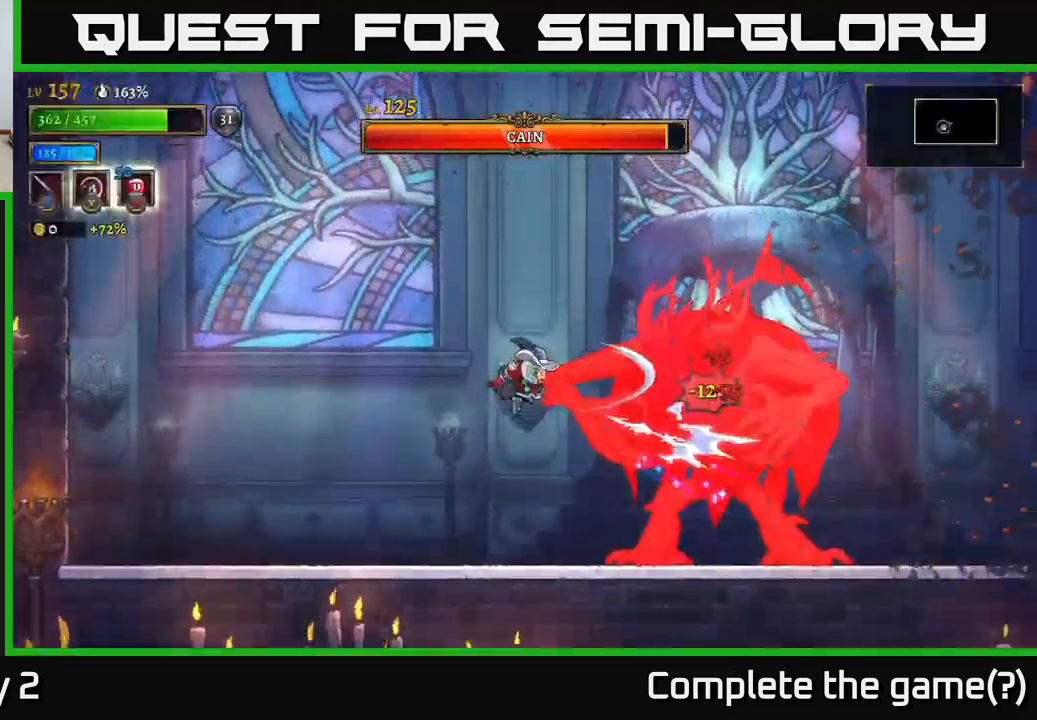
{"buttons": ["X"], "left_stick": "center", "right_stick": "center", "events": [[117, "X", "down"], [167, "A", "up"], [317, "X", "up"], [400, "X", "down"]]}
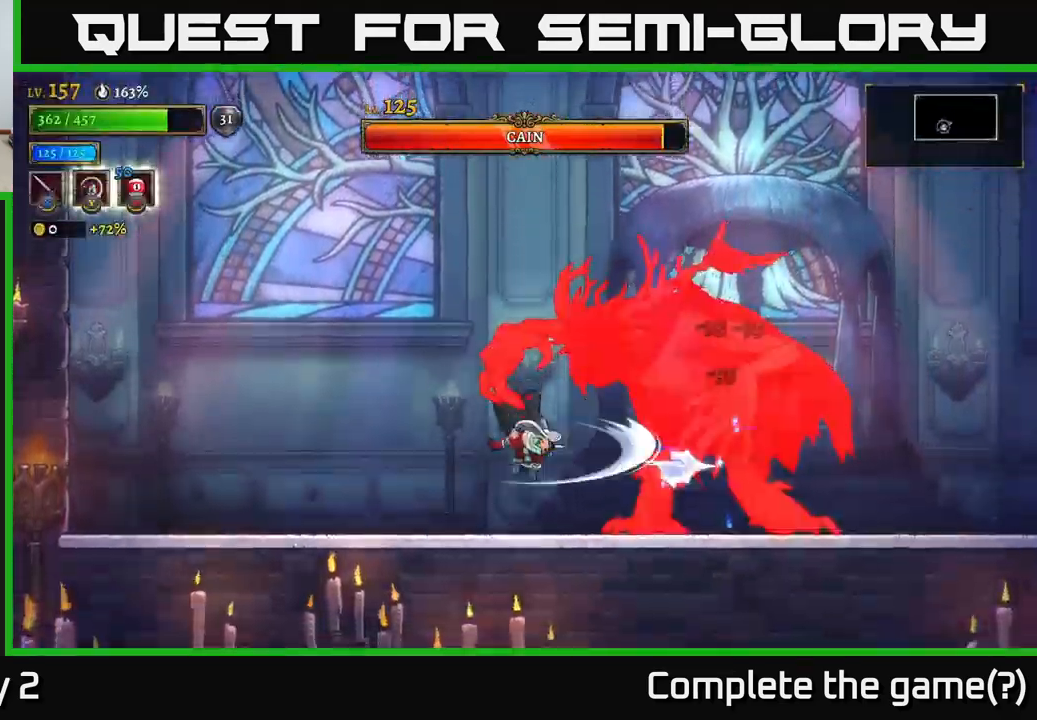
{"buttons": [], "left_stick": "left", "right_stick": "center", "events": [[50, "X", "up"], [117, "left_stick", "right"], [183, "B", "down"], [233, "left_stick", "down-left"], [267, "B", "up"], [333, "left_stick", "center"], [400, "left_stick", "left"]]}
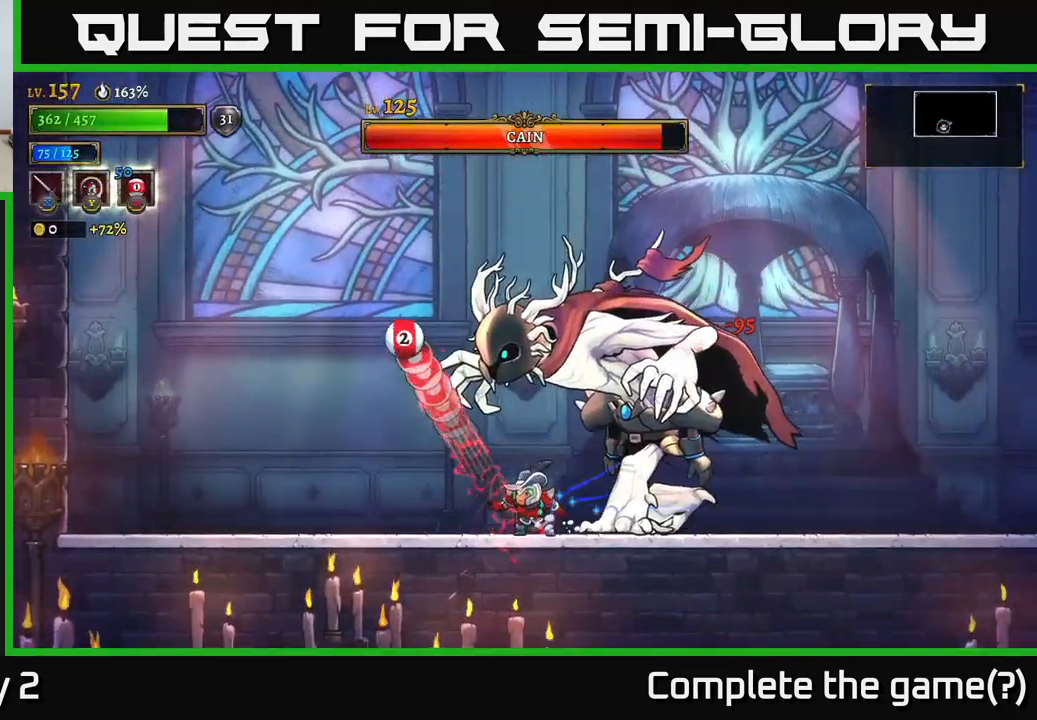
{"buttons": [], "left_stick": "left", "right_stick": "center", "events": []}
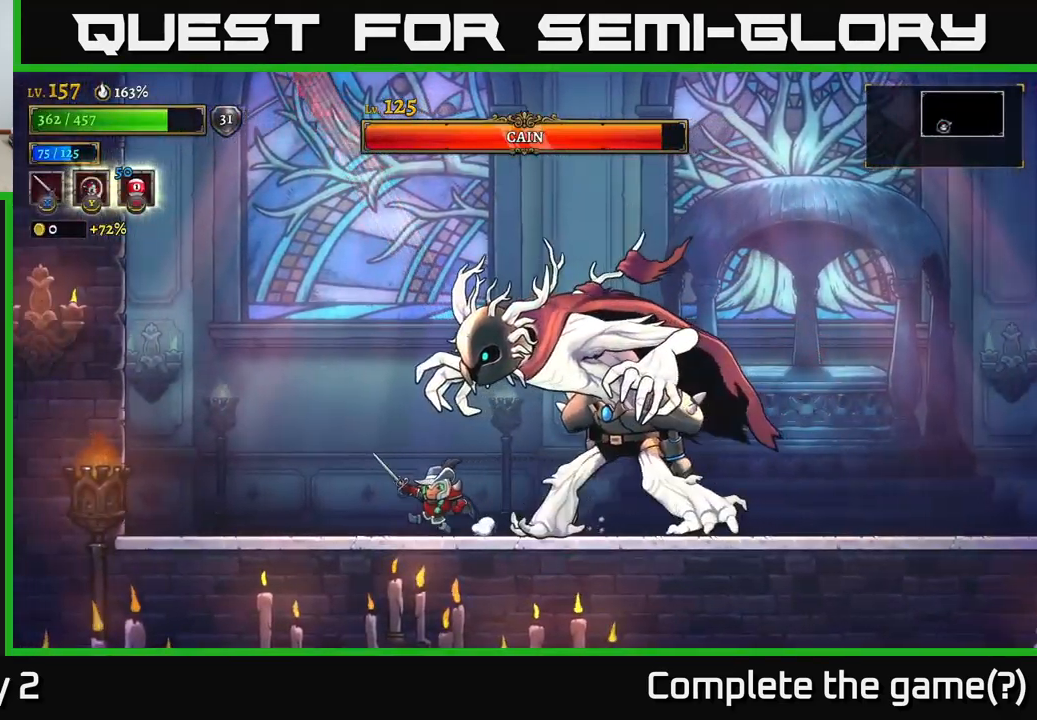
{"buttons": [], "left_stick": "left", "right_stick": "center", "events": []}
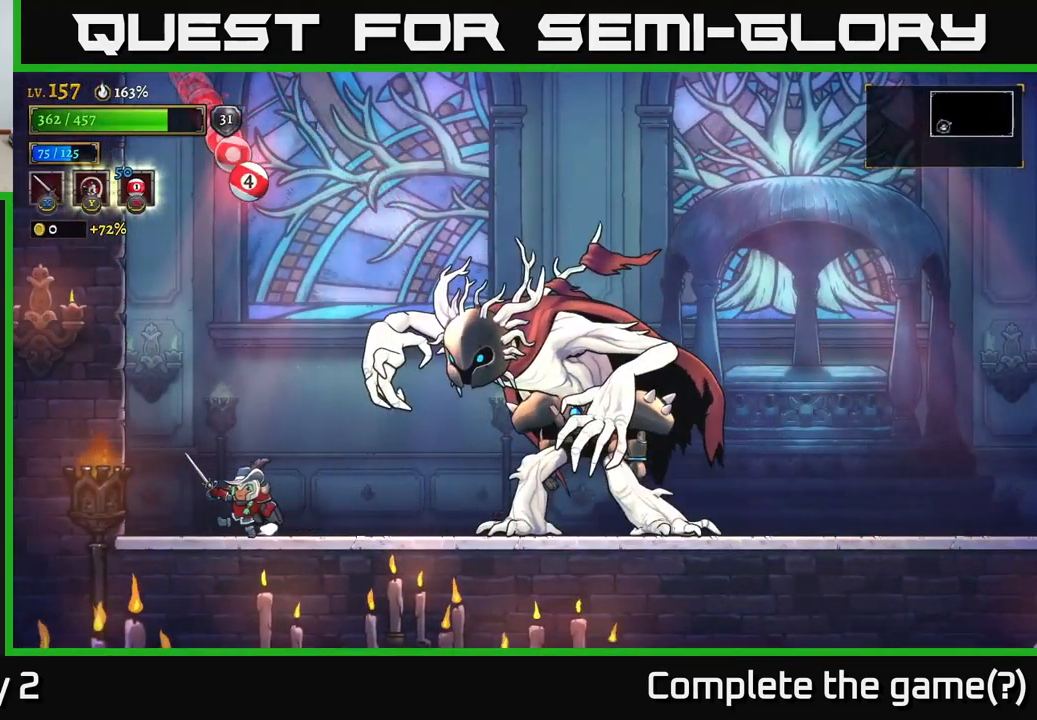
{"buttons": [], "left_stick": "right", "right_stick": "center", "events": [[300, "left_stick", "center"], [400, "left_stick", "right"]]}
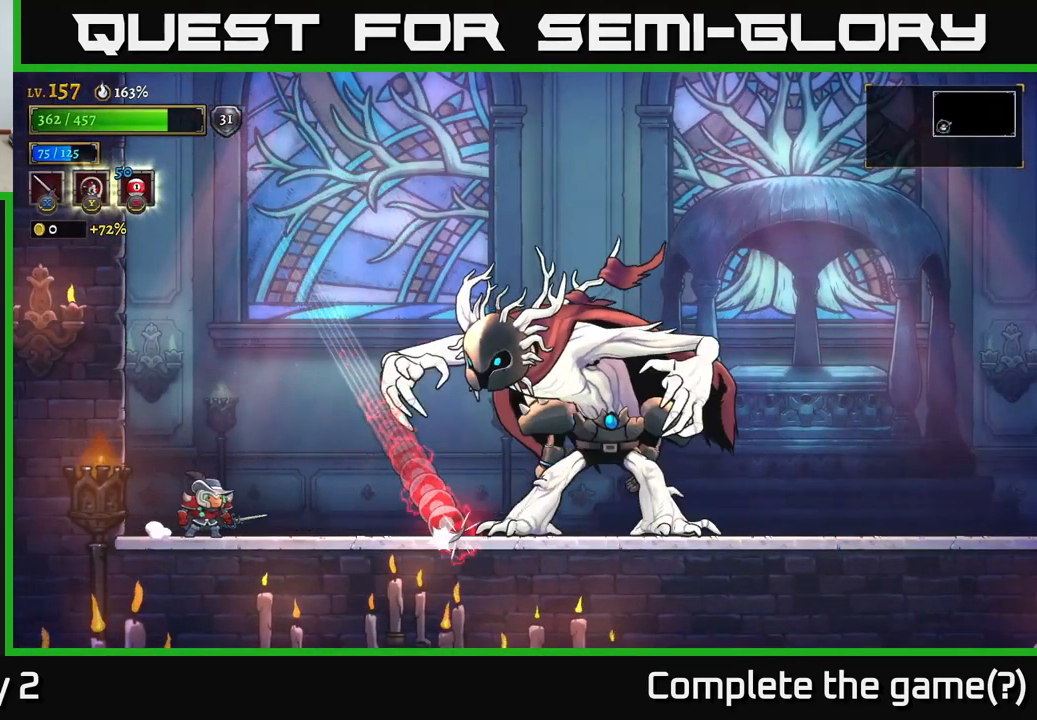
{"buttons": [], "left_stick": "right", "right_stick": "center", "events": [[67, "A", "down"], [283, "X", "down"], [299, "A", "up"], [383, "X", "up"]]}
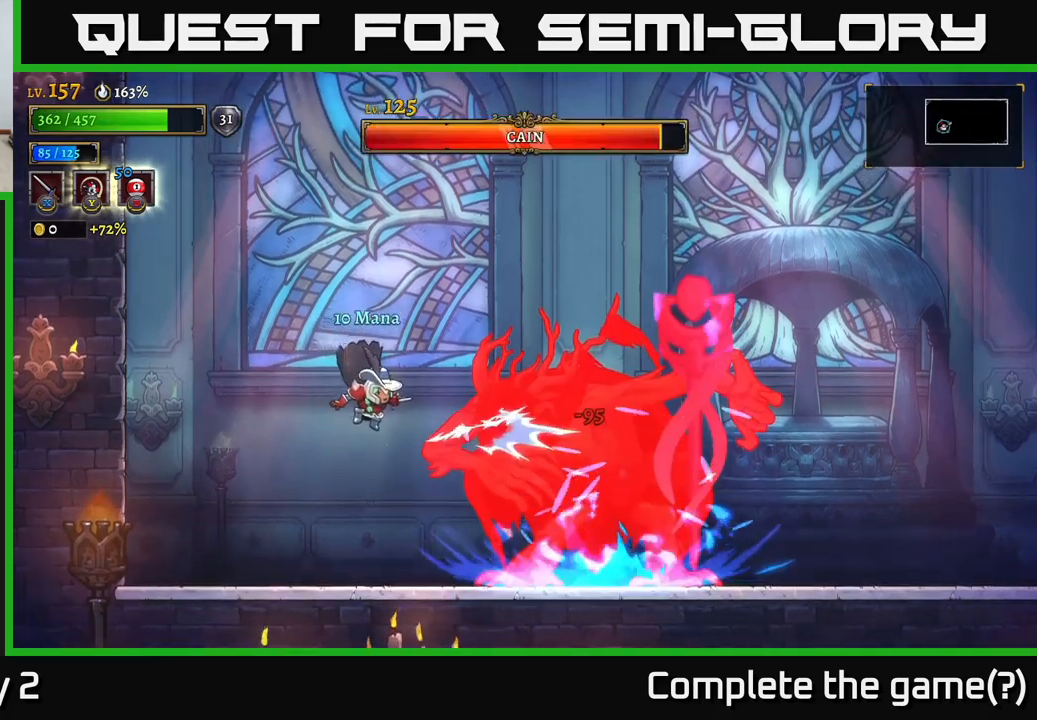
{"buttons": ["A"], "left_stick": "left", "right_stick": "center", "events": [[50, "X", "down"], [134, "left_stick", "center"], [200, "X", "up"], [267, "left_stick", "left"], [484, "A", "down"]]}
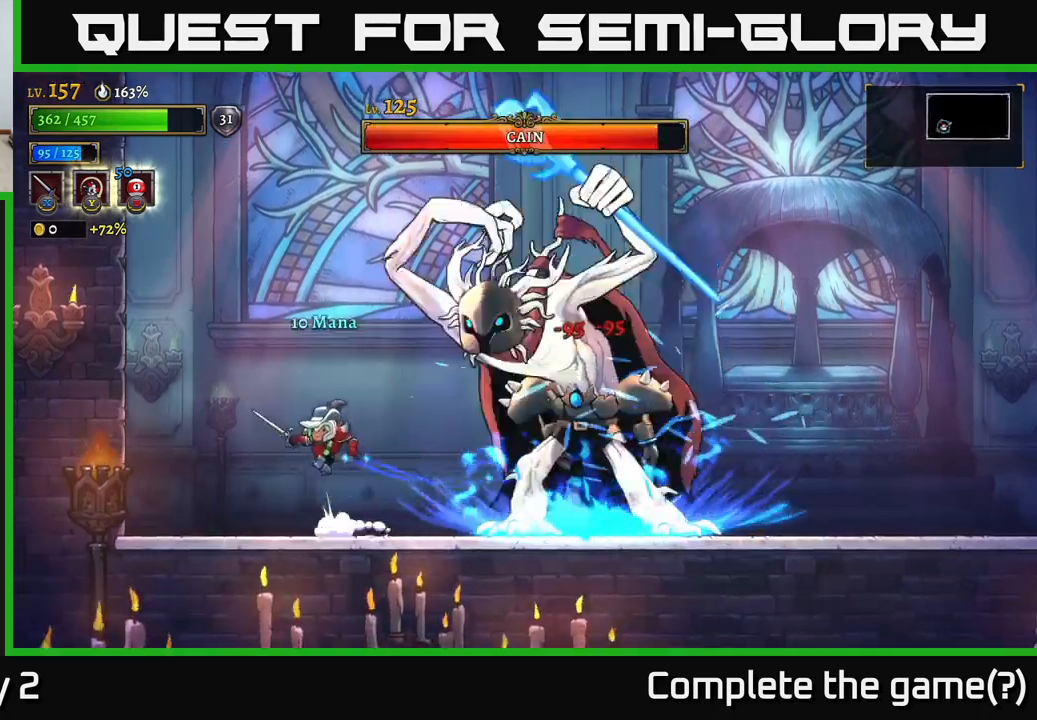
{"buttons": ["A"], "left_stick": "left", "right_stick": "center", "events": [[17, "left_stick", "right"], [50, "X", "down"], [167, "left_stick", "left"], [200, "X", "up"], [267, "A", "up"], [350, "A", "down"]]}
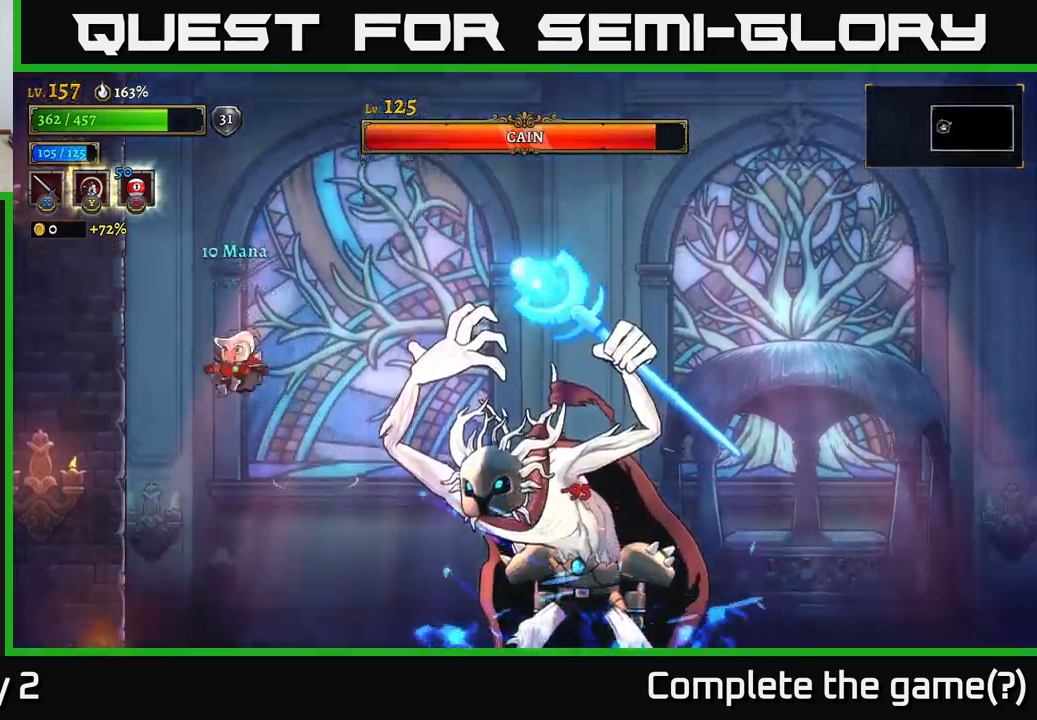
{"buttons": [], "left_stick": "right", "right_stick": "center", "events": [[67, "left_stick", "center"], [217, "A", "up"], [217, "left_stick", "left"], [334, "left_stick", "center"], [384, "left_stick", "right"]]}
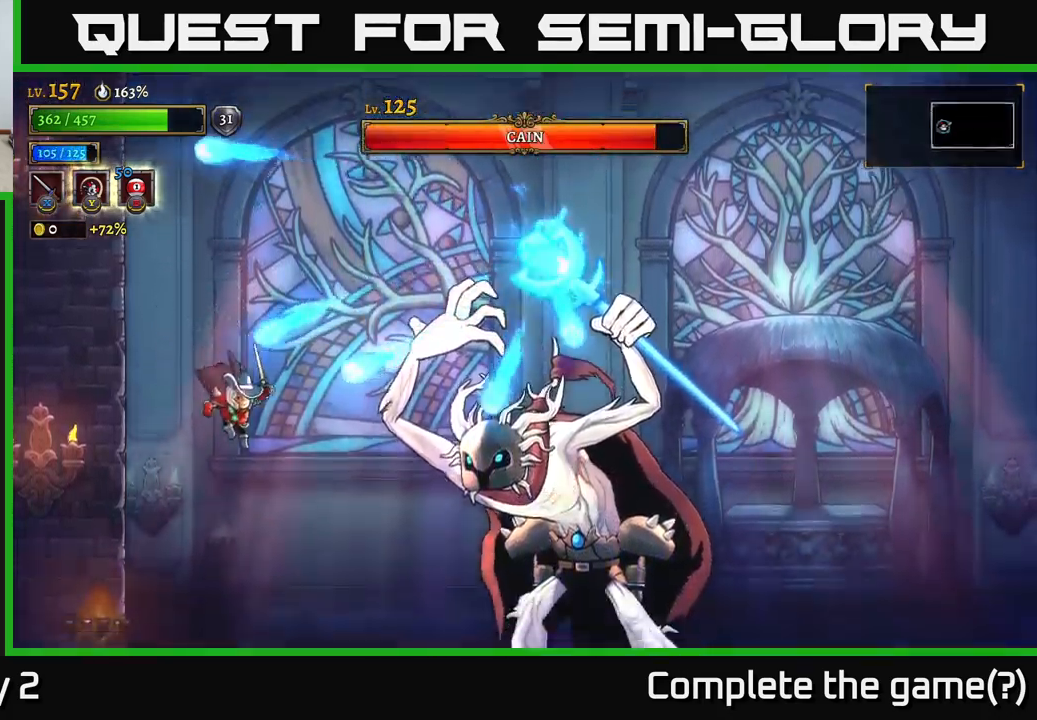
{"buttons": ["A"], "left_stick": "center", "right_stick": "center", "events": [[134, "left_stick", "left"], [284, "left_stick", "down-right"], [334, "left_stick", "right"], [434, "A", "down"], [434, "left_stick", "center"]]}
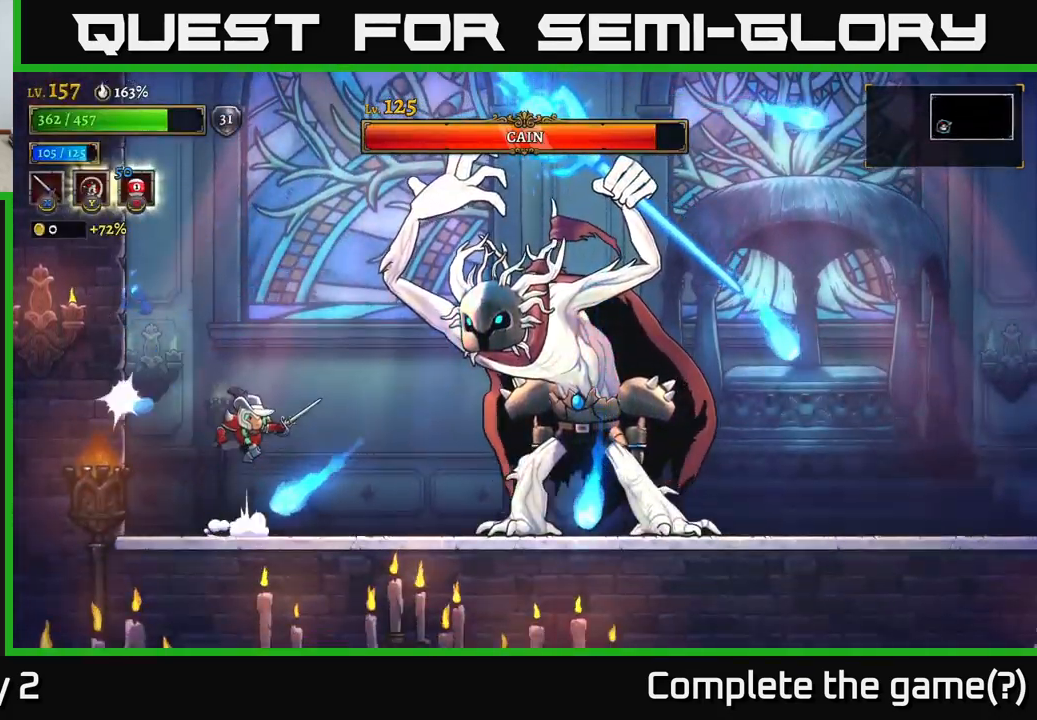
{"buttons": [], "left_stick": "center", "right_stick": "center", "events": [[267, "A", "up"]]}
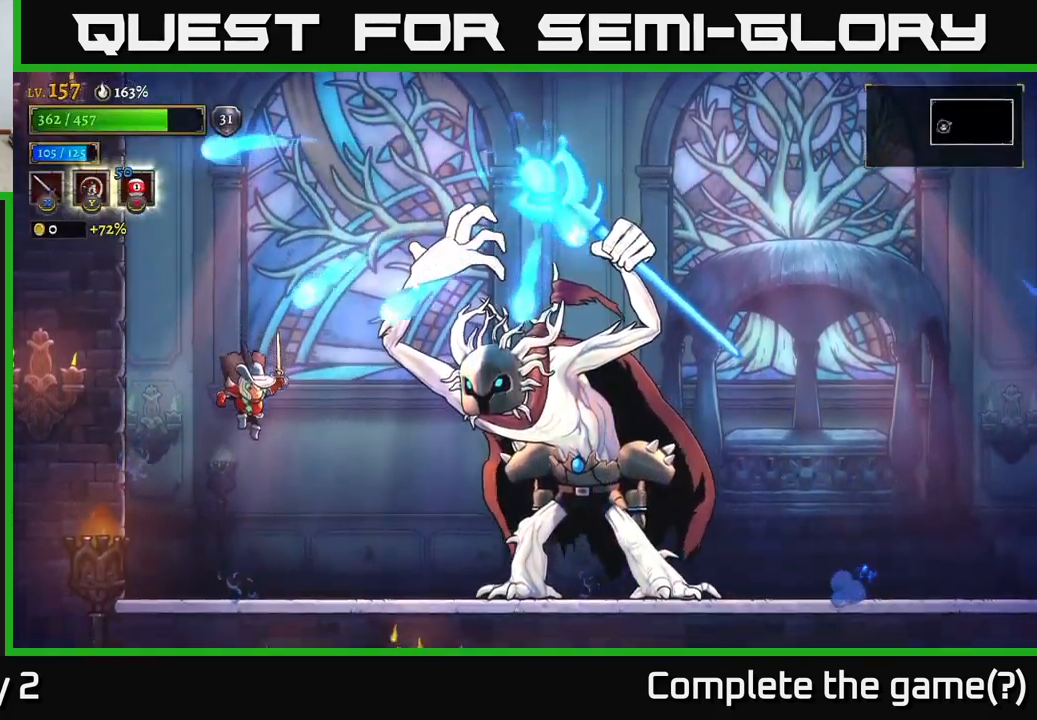
{"buttons": ["A"], "left_stick": "right", "right_stick": "center", "events": [[317, "left_stick", "right"], [434, "A", "down"]]}
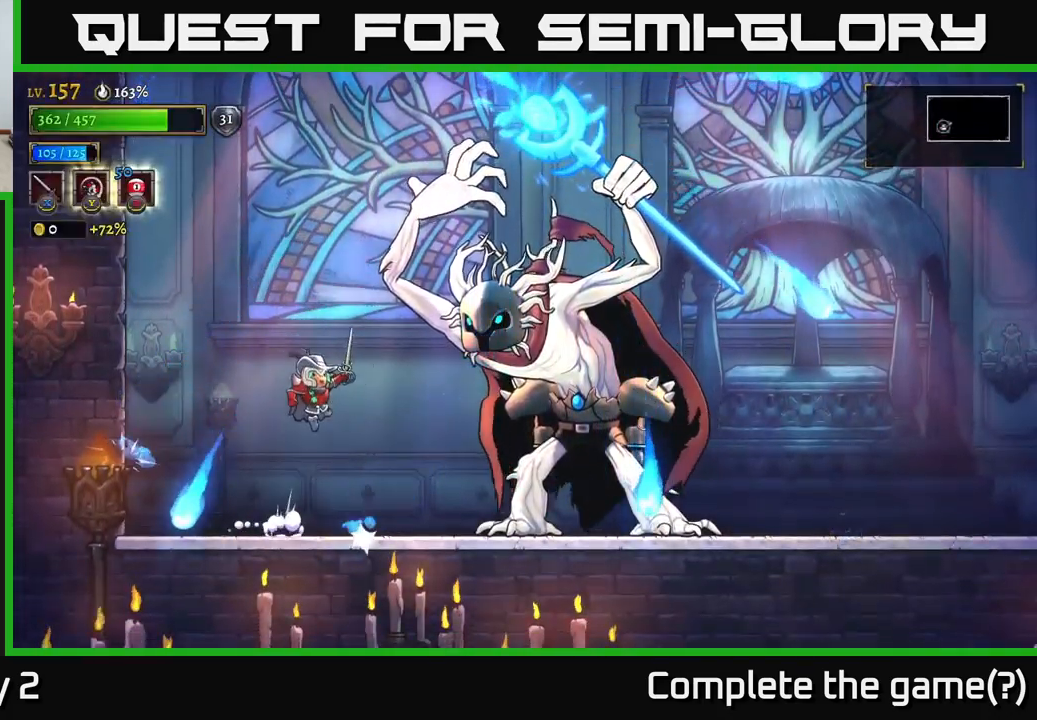
{"buttons": ["X"], "left_stick": "center", "right_stick": "center", "events": [[17, "left_stick", "center"], [117, "left_stick", "right"], [150, "A", "up"], [267, "X", "down"], [367, "left_stick", "center"], [384, "X", "up"], [467, "X", "down"]]}
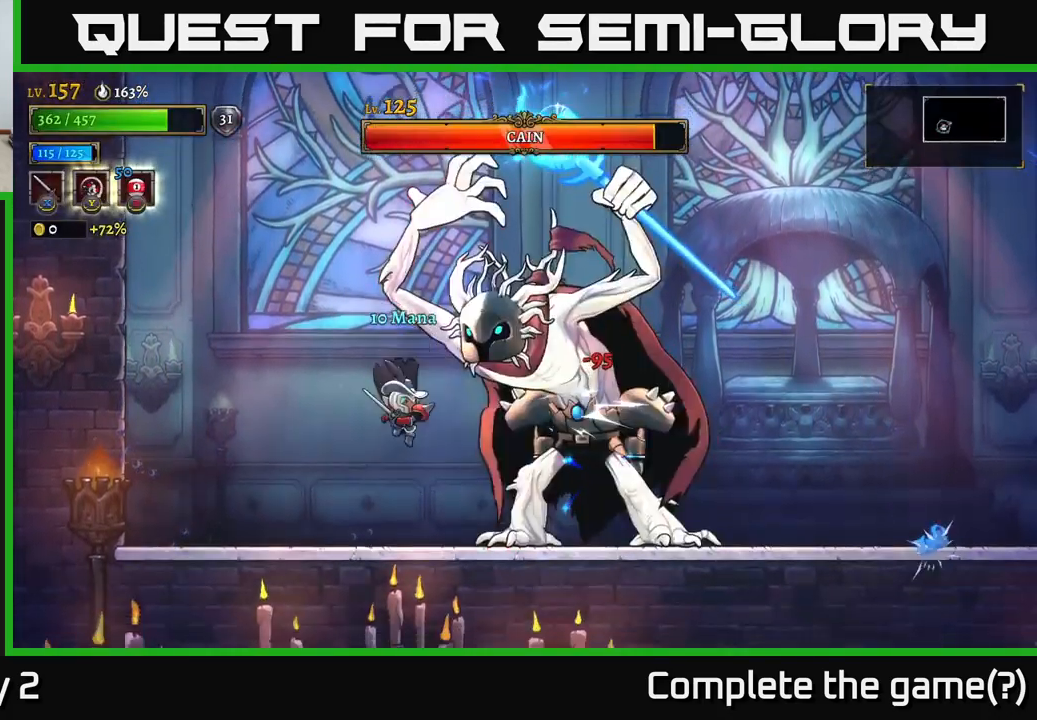
{"buttons": ["A"], "left_stick": "center", "right_stick": "center", "events": [[117, "X", "up"], [217, "A", "down"], [284, "X", "down"], [400, "X", "up"]]}
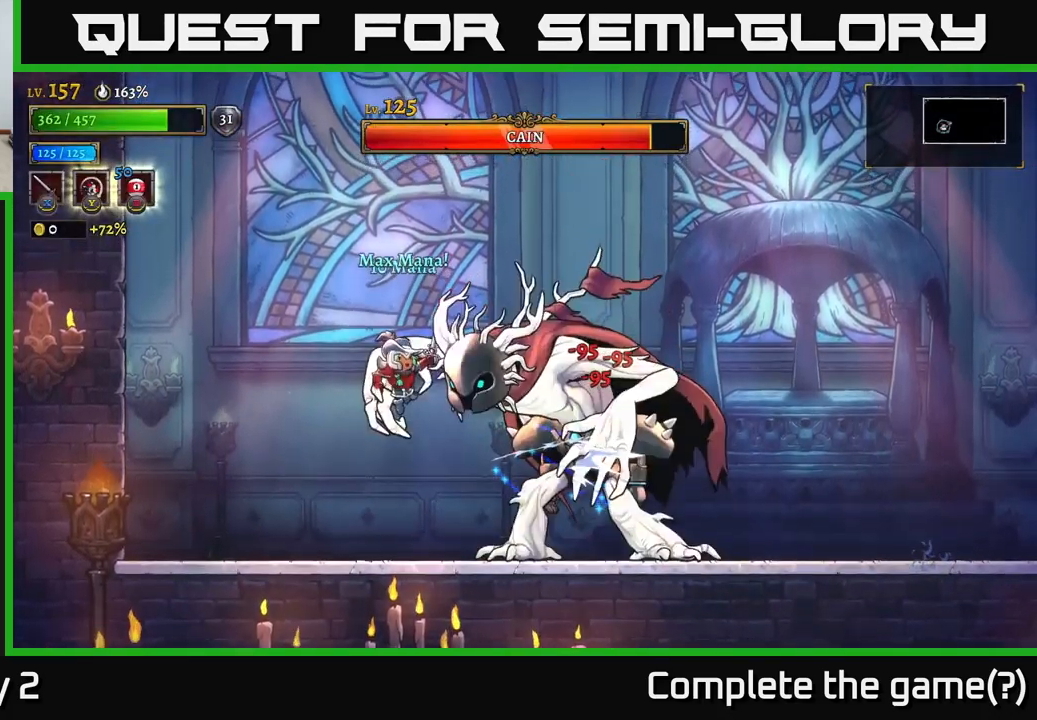
{"buttons": [], "left_stick": "left", "right_stick": "center", "events": [[34, "X", "down"], [117, "A", "up"], [200, "X", "up"], [300, "X", "down"], [417, "left_stick", "left"], [484, "X", "up"]]}
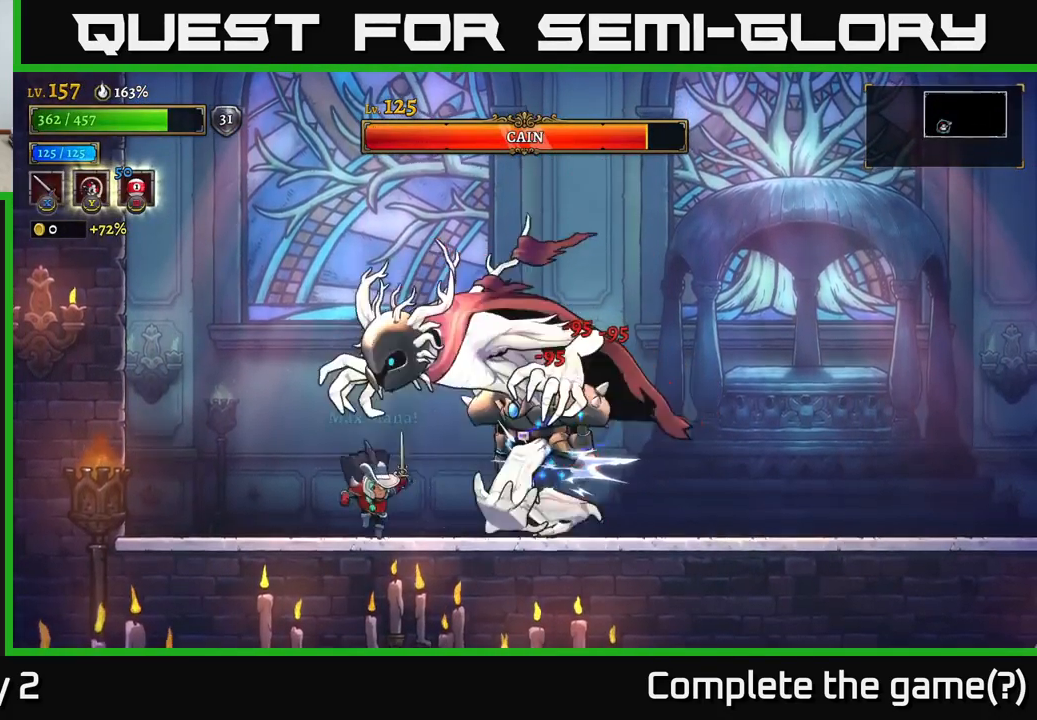
{"buttons": ["A", "L1"], "left_stick": "right", "right_stick": "center", "events": [[100, "A", "down"], [334, "left_stick", "right"], [367, "L1", "down"]]}
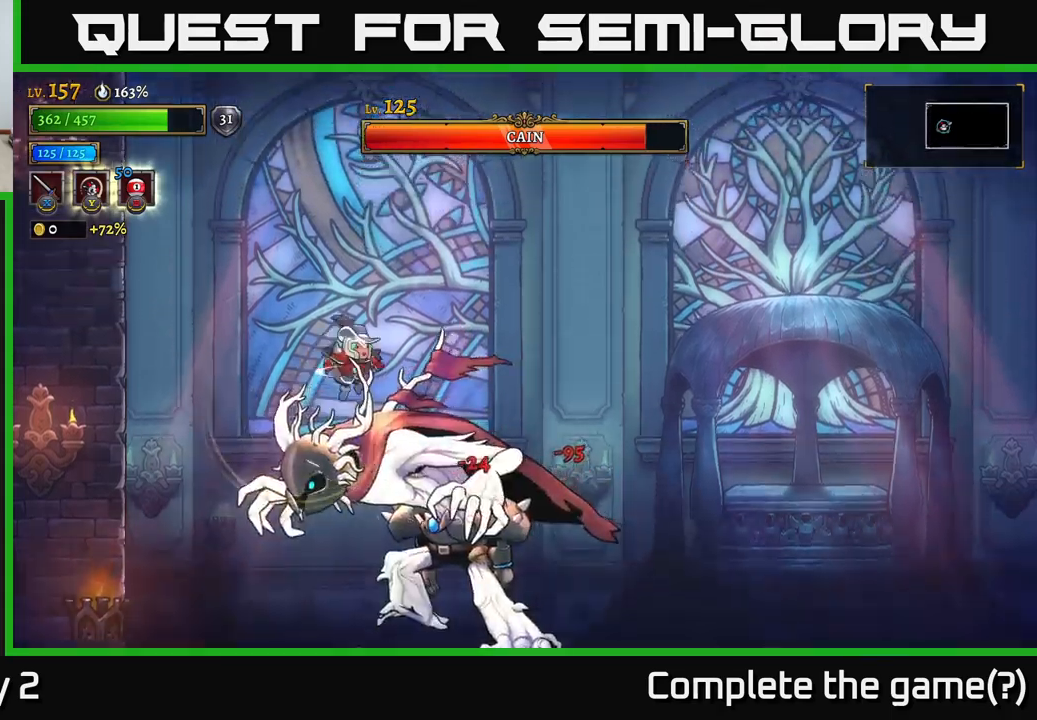
{"buttons": [], "left_stick": "right", "right_stick": "center", "events": [[33, "L1", "up"], [100, "A", "up"]]}
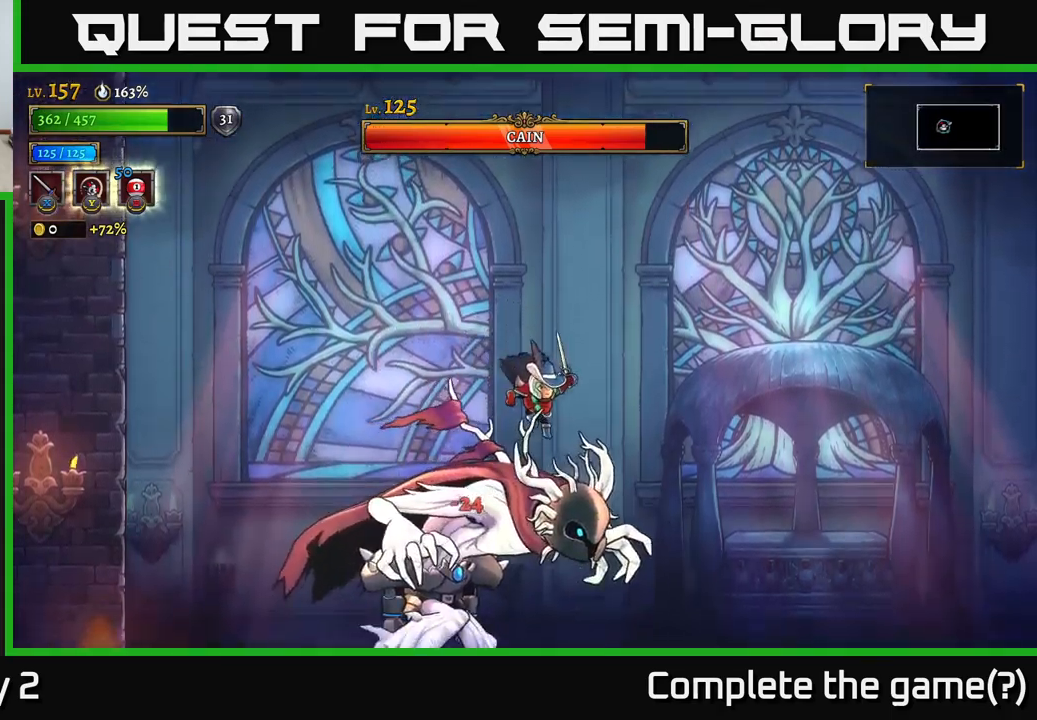
{"buttons": [], "left_stick": "right", "right_stick": "center", "events": [[133, "A", "down"], [266, "A", "up"]]}
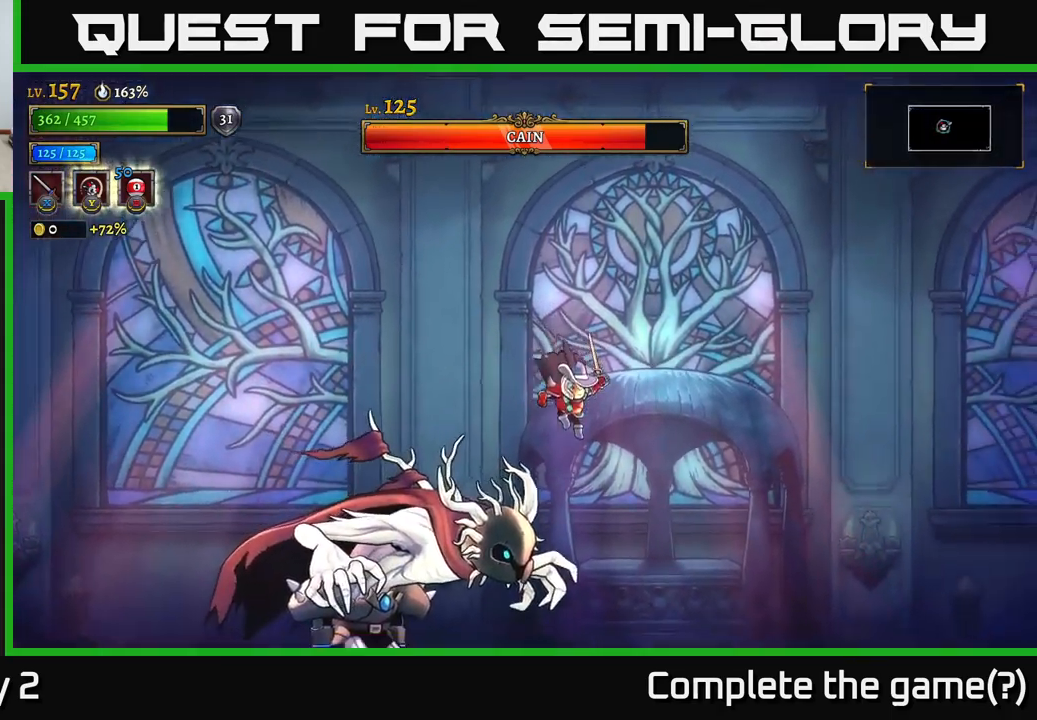
{"buttons": [], "left_stick": "right", "right_stick": "center", "events": [[100, "left_stick", "up-left"], [133, "X", "down"], [200, "left_stick", "right"], [250, "X", "up"], [283, "A", "down"], [500, "A", "up"]]}
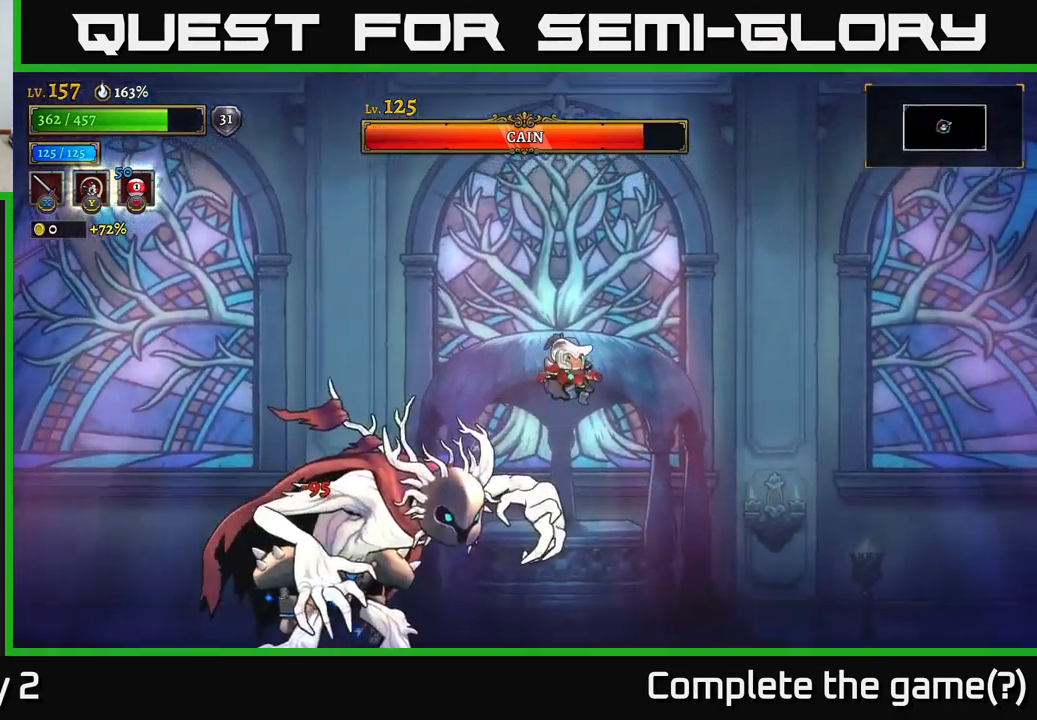
{"buttons": ["X"], "left_stick": "center", "right_stick": "center", "events": [[183, "left_stick", "left"], [216, "X", "down"], [300, "left_stick", "center"], [350, "X", "up"], [433, "X", "down"]]}
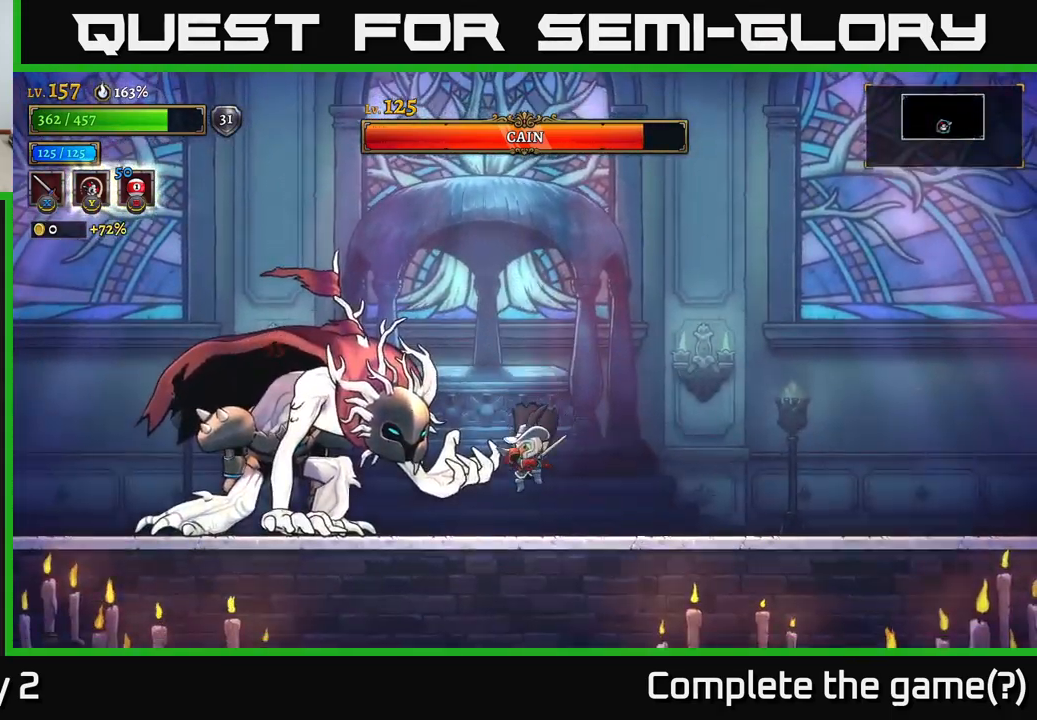
{"buttons": ["A"], "left_stick": "right", "right_stick": "center", "events": [[33, "A", "down"], [66, "X", "up"], [216, "A", "up"], [233, "X", "down"], [283, "left_stick", "right"], [333, "X", "up"], [466, "A", "down"]]}
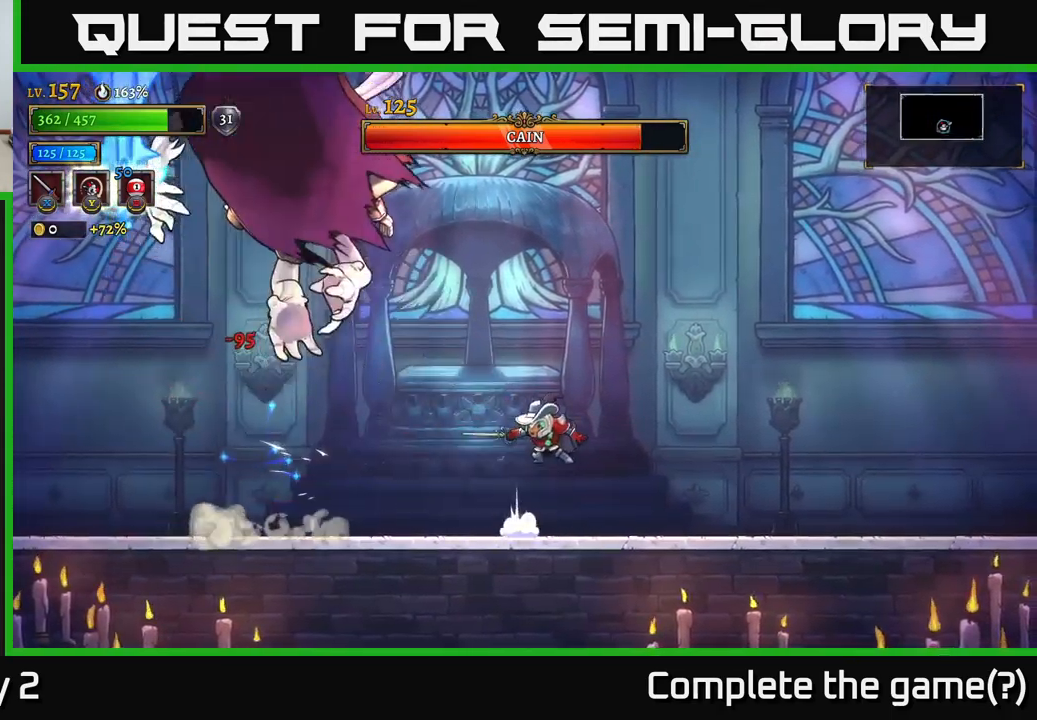
{"buttons": [], "left_stick": "down-left", "right_stick": "center", "events": [[216, "A", "up"], [466, "left_stick", "down-left"]]}
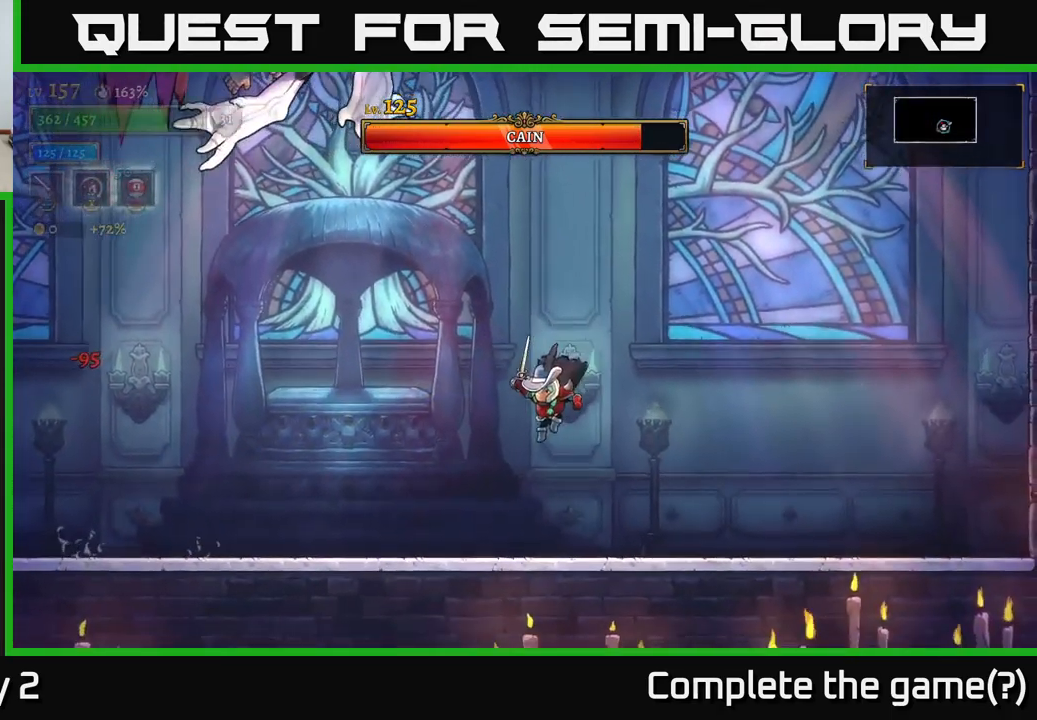
{"buttons": ["L2"], "left_stick": "left", "right_stick": "center", "events": [[83, "left_stick", "left"], [283, "L2", "down"]]}
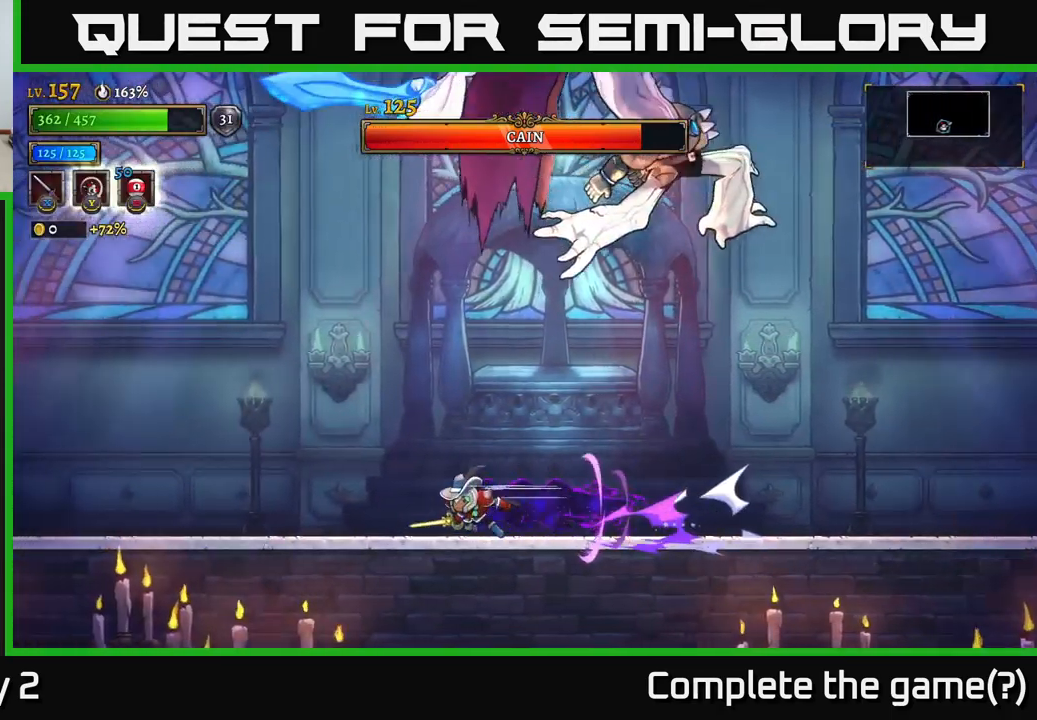
{"buttons": [], "left_stick": "left", "right_stick": "center", "events": [[83, "A", "down"], [83, "left_stick", "right"], [100, "L2", "up"], [166, "X", "down"], [233, "A", "up"], [316, "X", "up"], [350, "left_stick", "left"], [416, "X", "down"], [483, "X", "up"]]}
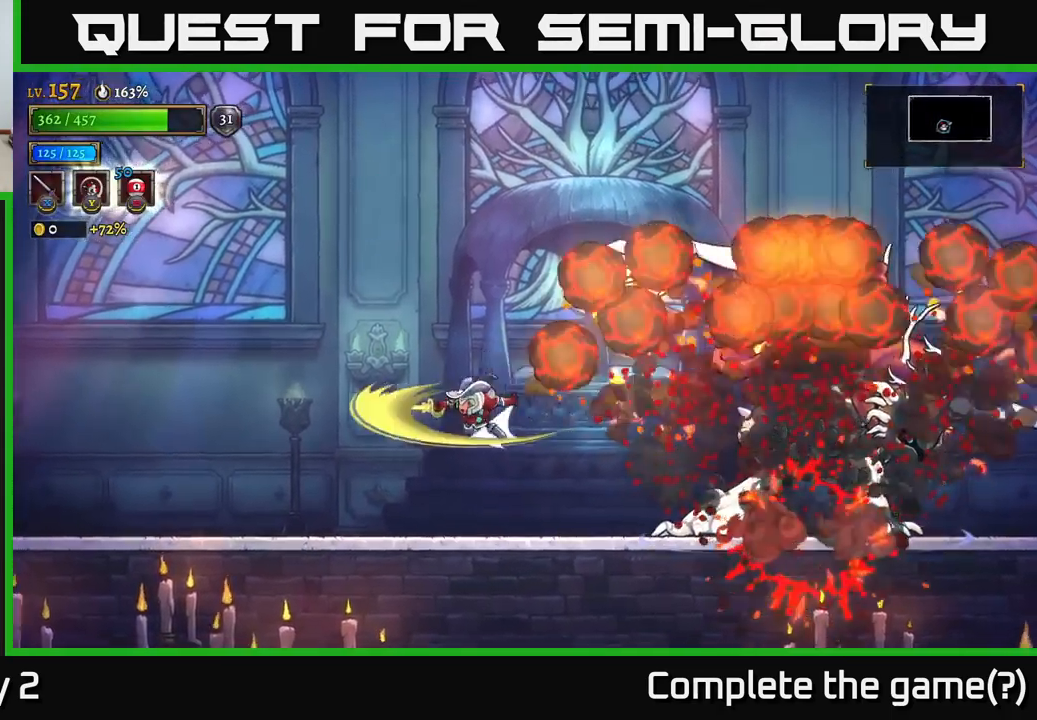
{"buttons": [], "left_stick": "right", "right_stick": "center", "events": [[33, "L2", "down"], [250, "L2", "up"], [450, "left_stick", "right"]]}
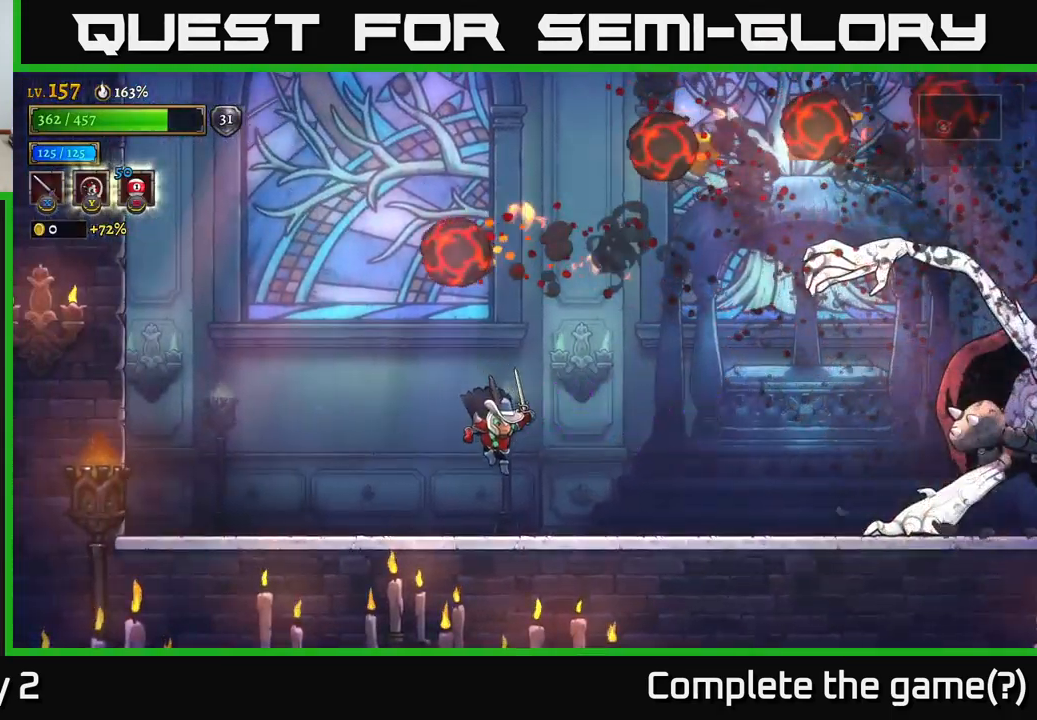
{"buttons": [], "left_stick": "center", "right_stick": "center", "events": [[367, "left_stick", "center"]]}
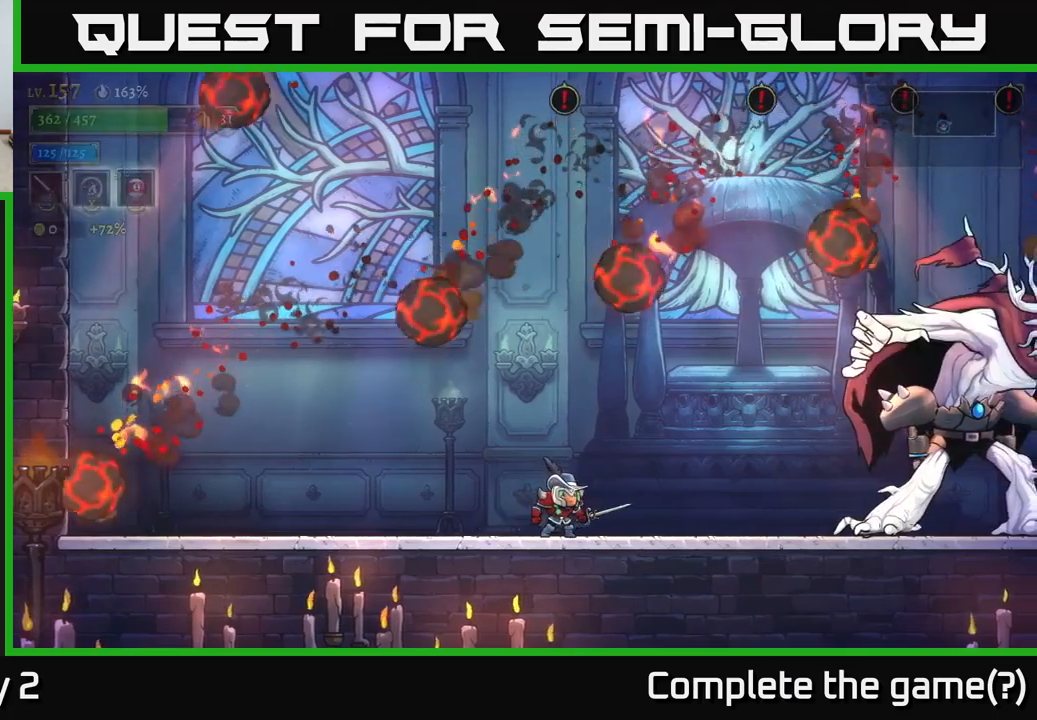
{"buttons": [], "left_stick": "right", "right_stick": "center", "events": [[33, "left_stick", "left"], [133, "A", "down"], [233, "A", "up"], [317, "left_stick", "right"]]}
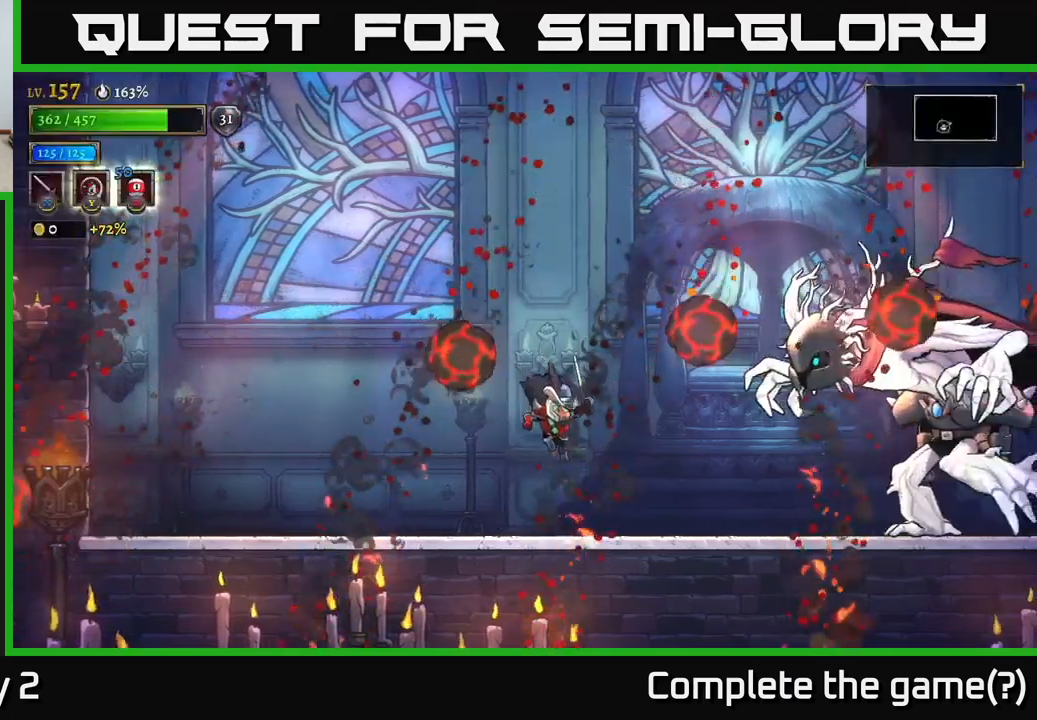
{"buttons": [], "left_stick": "left", "right_stick": "center", "events": [[67, "left_stick", "left"], [217, "left_stick", "right"], [317, "R2", "down"], [383, "X", "down"], [433, "R2", "up"], [483, "left_stick", "left"], [500, "X", "up"]]}
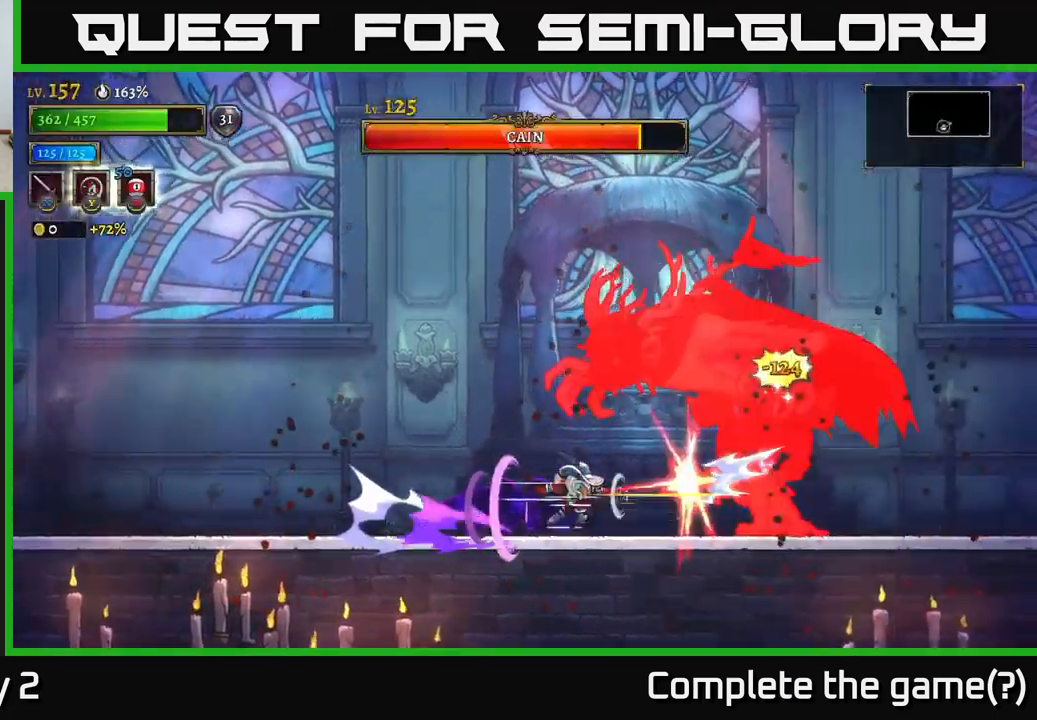
{"buttons": [], "left_stick": "center", "right_stick": "center", "events": [[33, "A", "down"], [150, "A", "up"], [183, "left_stick", "up-left"], [267, "X", "down"], [333, "left_stick", "right"], [367, "X", "up"], [483, "left_stick", "center"]]}